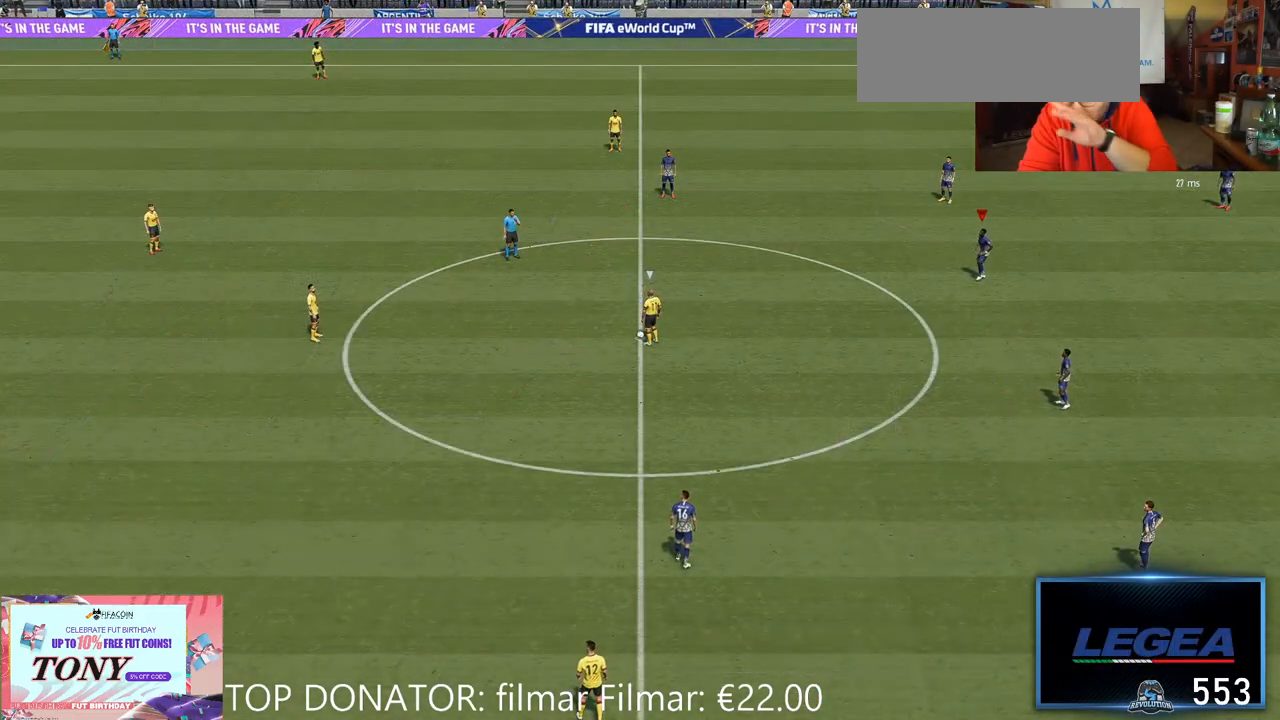
Gameplay with a controller (Xbox layout); each line is a JSON object with the inputs held at the frame after it (dt_ms = milliseconds from this image to that frame). "events" lists button and stick changes between this image and that frame as [ms after this image, input, new state], when the widget could be followed in between. Not read: L3 R1 R3.
{"dt_ms": 500, "buttons": [], "left_stick": "center", "right_stick": "center", "events": []}
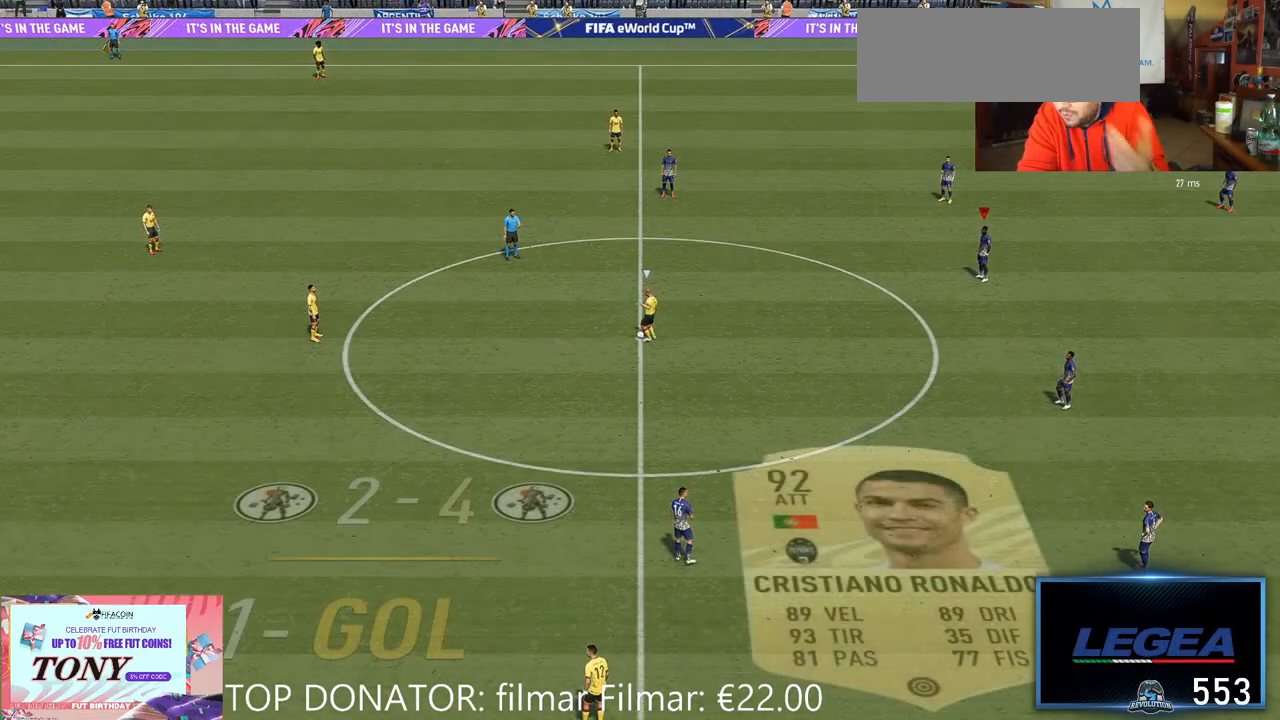
{"dt_ms": 500, "buttons": [], "left_stick": "center", "right_stick": "center", "events": []}
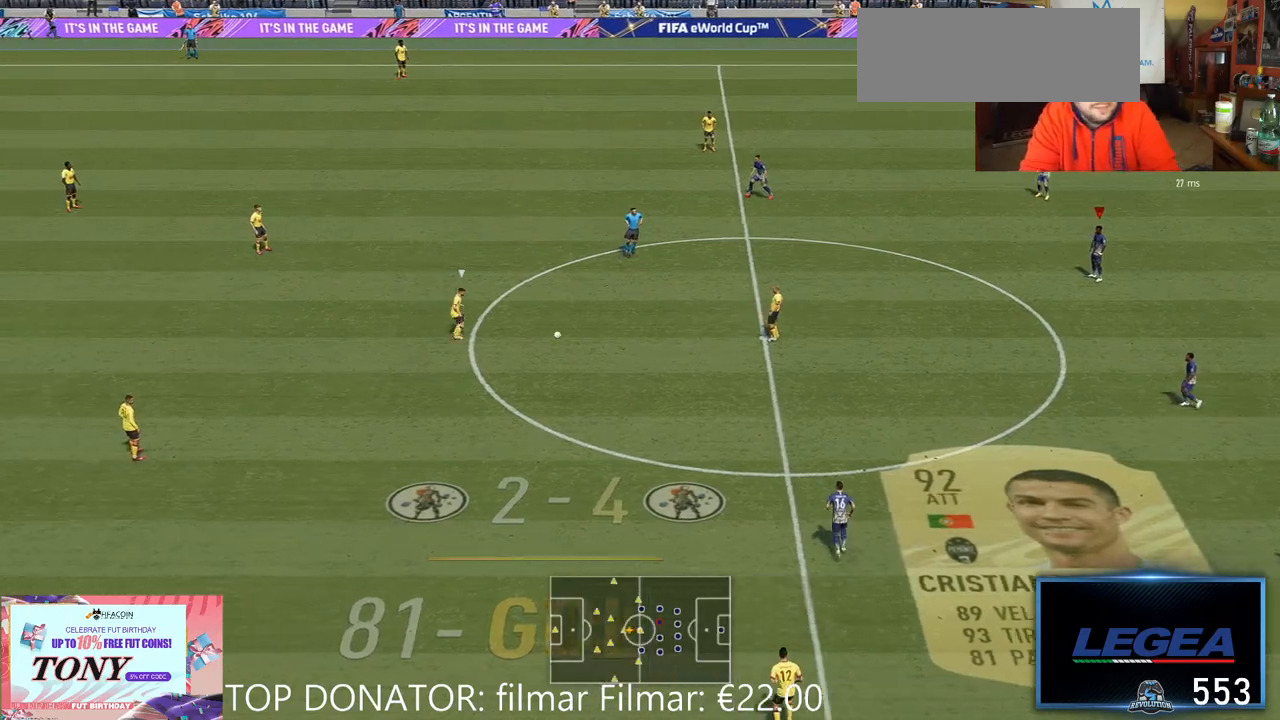
{"dt_ms": 500, "buttons": [], "left_stick": "left", "right_stick": "center", "events": [[67, "left_stick", "left"], [300, "right_stick", "down-left"], [433, "right_stick", "center"]]}
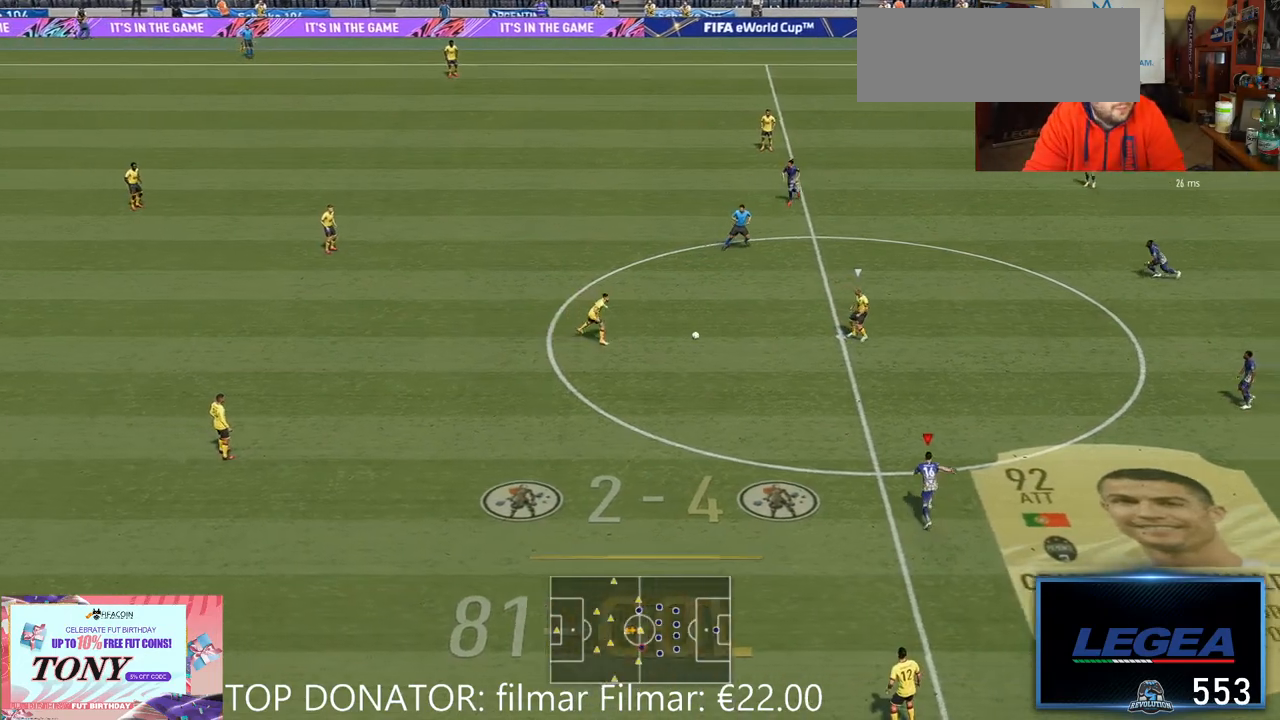
{"dt_ms": 500, "buttons": ["R2"], "left_stick": "left", "right_stick": "center", "events": [[17, "R2", "down"], [267, "left_stick", "up-left"], [433, "left_stick", "left"]]}
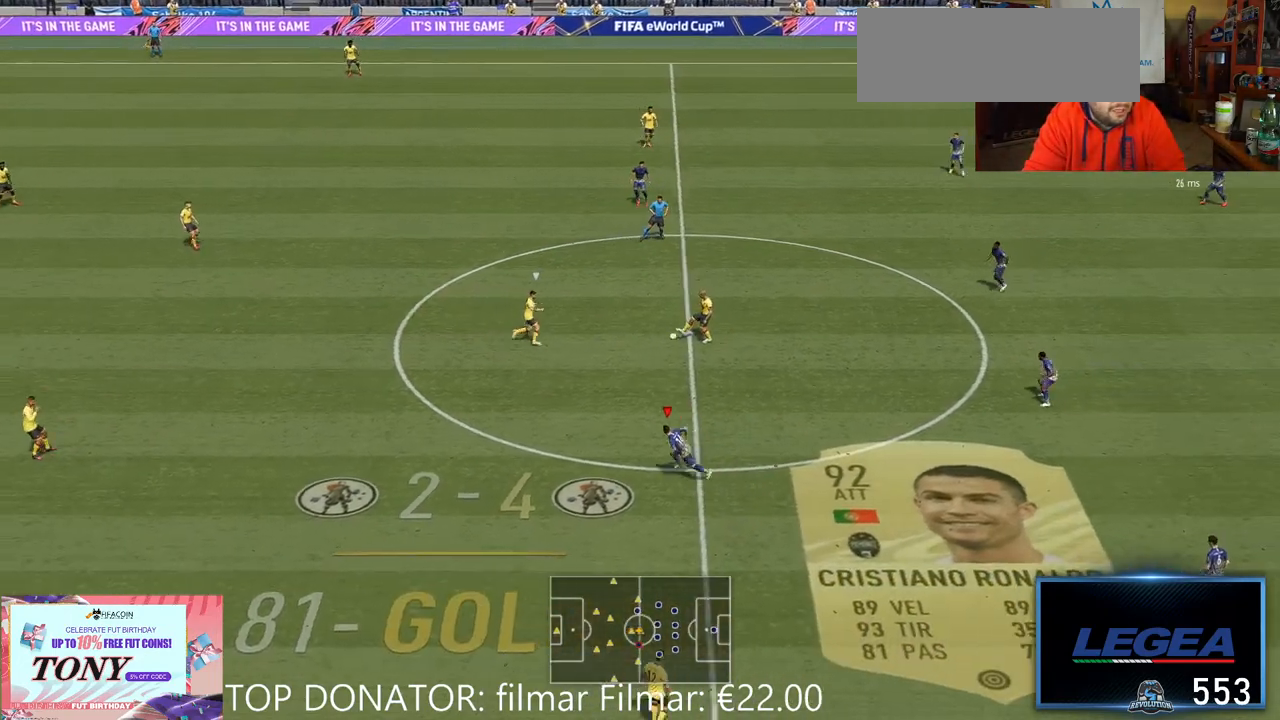
{"dt_ms": 500, "buttons": ["R2"], "left_stick": "left", "right_stick": "center"}
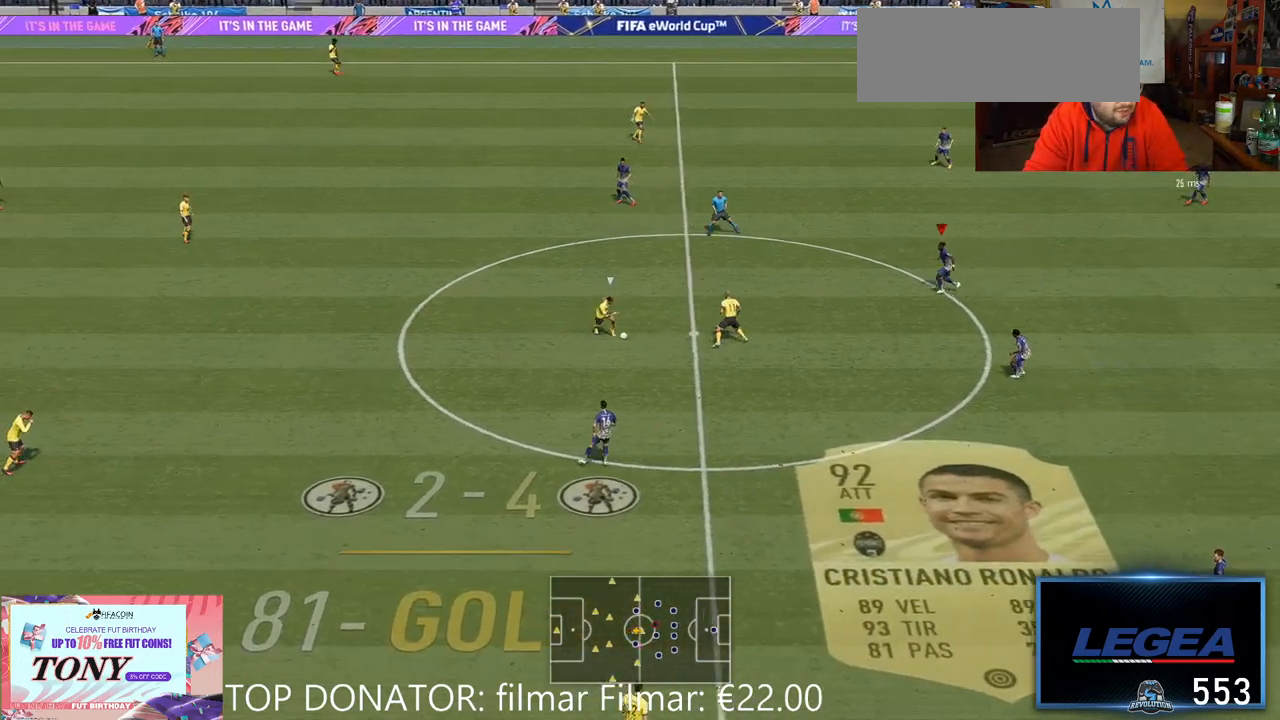
{"dt_ms": 500, "buttons": ["R2"], "left_stick": "down-left", "right_stick": "center"}
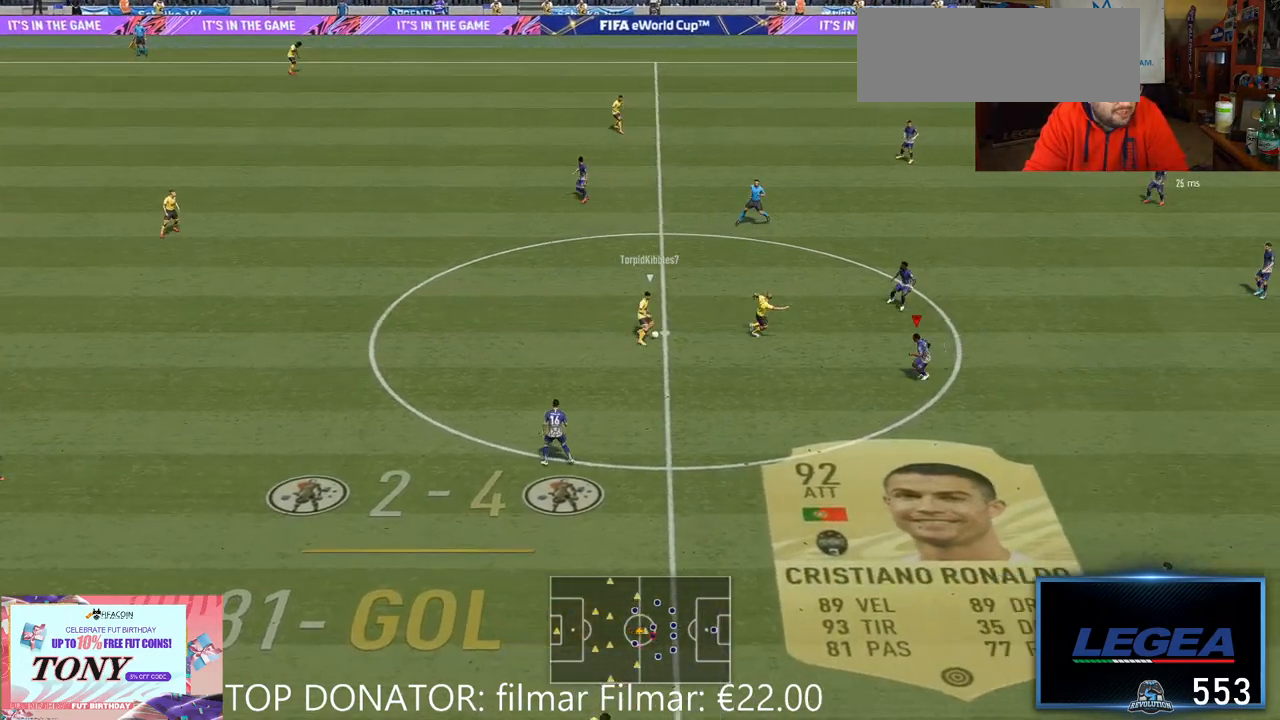
{"dt_ms": 500, "buttons": ["R2"], "left_stick": "down-left", "right_stick": "center"}
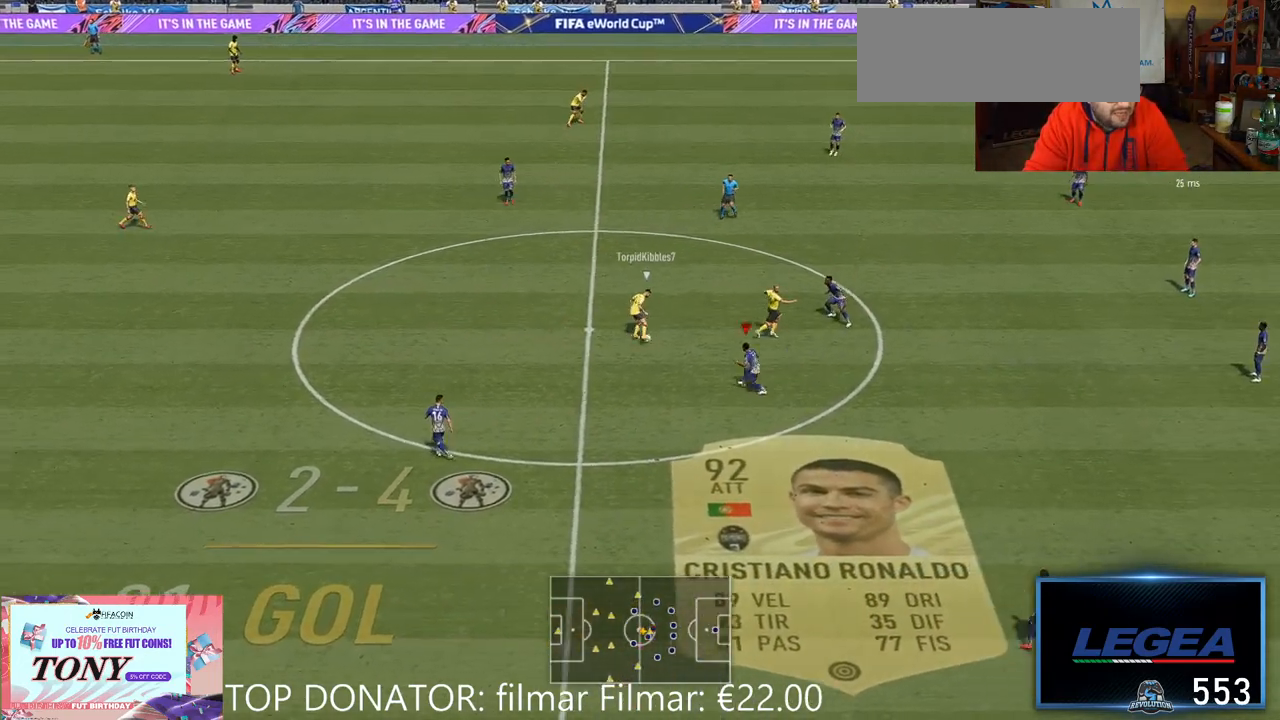
{"dt_ms": 500, "buttons": ["R2"], "left_stick": "up-left", "right_stick": "center", "events": [[150, "L2", "down"], [217, "L2", "up"], [250, "left_stick", "left"], [350, "left_stick", "up-left"], [367, "L2", "down"], [433, "L2", "up"]]}
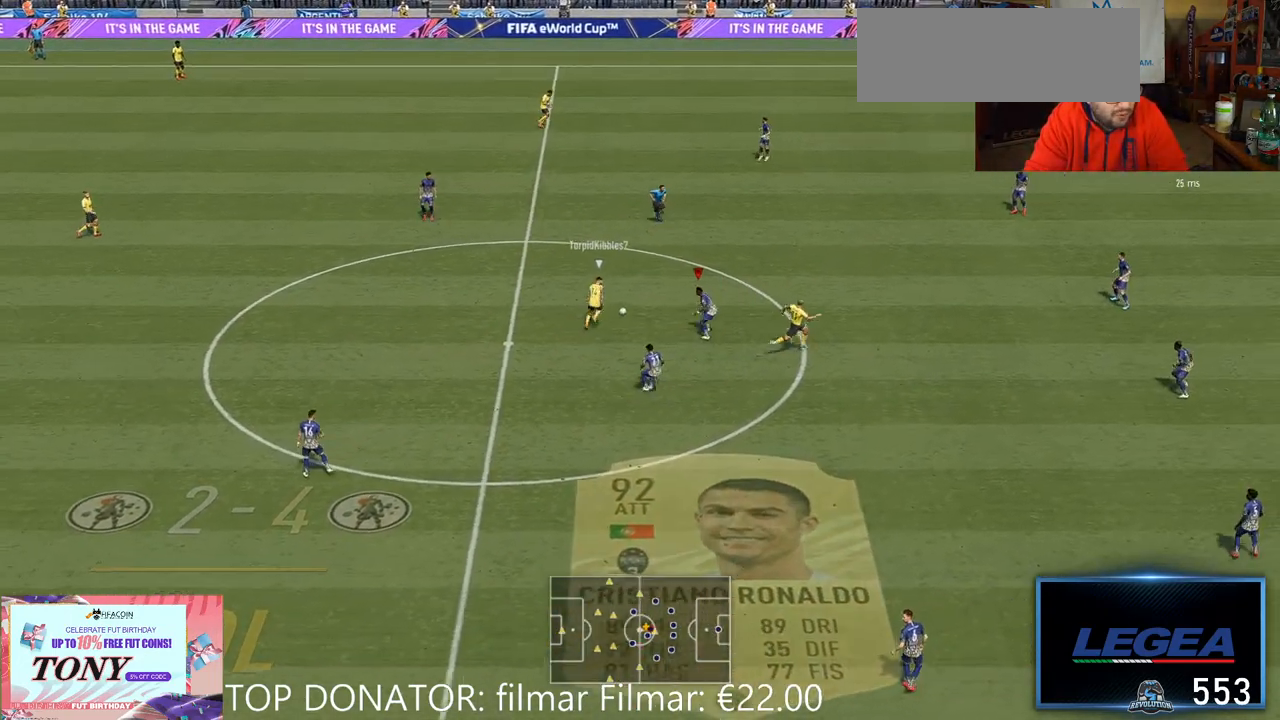
{"dt_ms": 500, "buttons": ["R2"], "left_stick": "up", "right_stick": "center", "events": [[33, "left_stick", "up"], [167, "L2", "down"], [367, "L2", "up"]]}
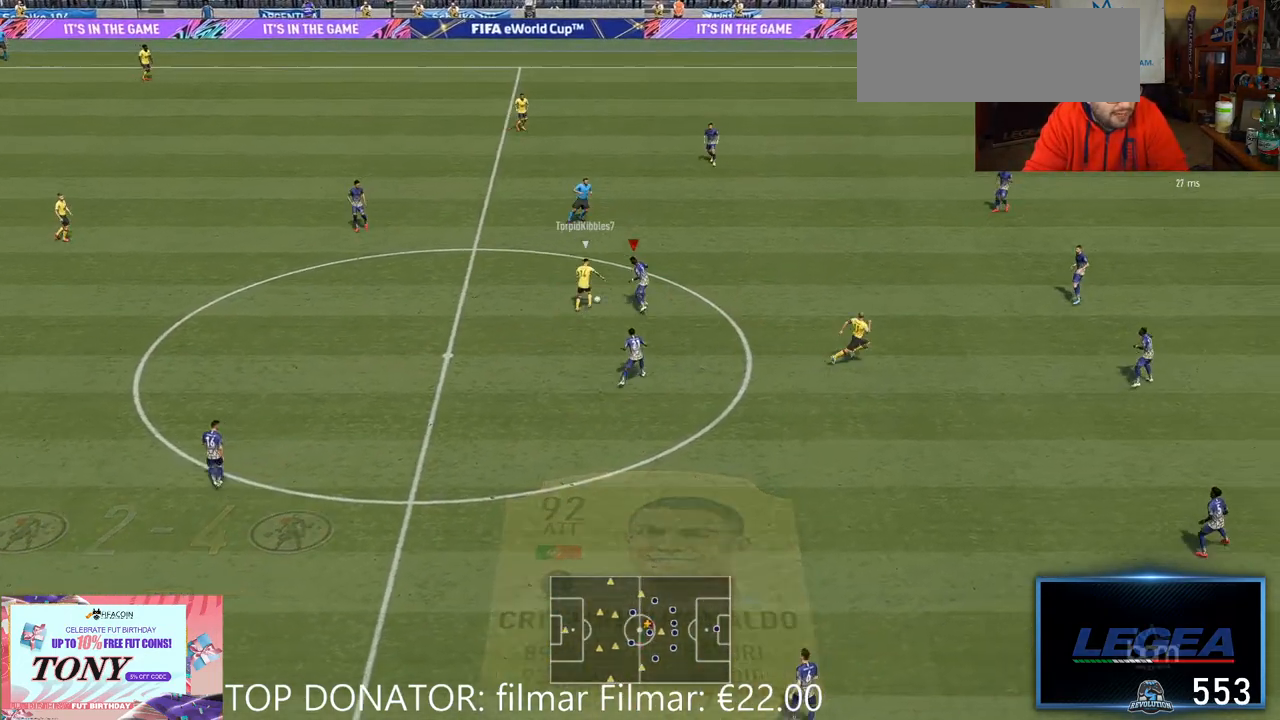
{"dt_ms": 500, "buttons": ["R2"], "left_stick": "up-left", "right_stick": "center", "events": [[167, "left_stick", "up-left"]]}
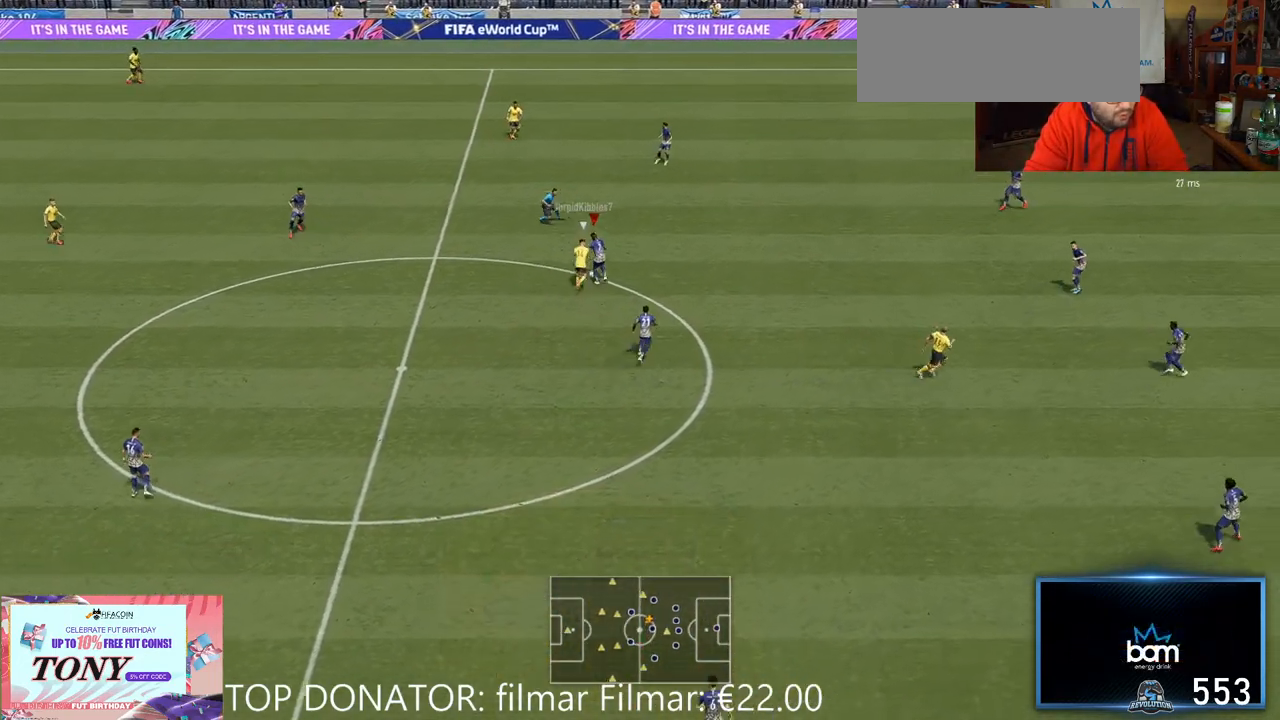
{"dt_ms": 500, "buttons": ["R2"], "left_stick": "up-left", "right_stick": "center", "events": [[33, "left_stick", "up"], [217, "left_stick", "up-left"]]}
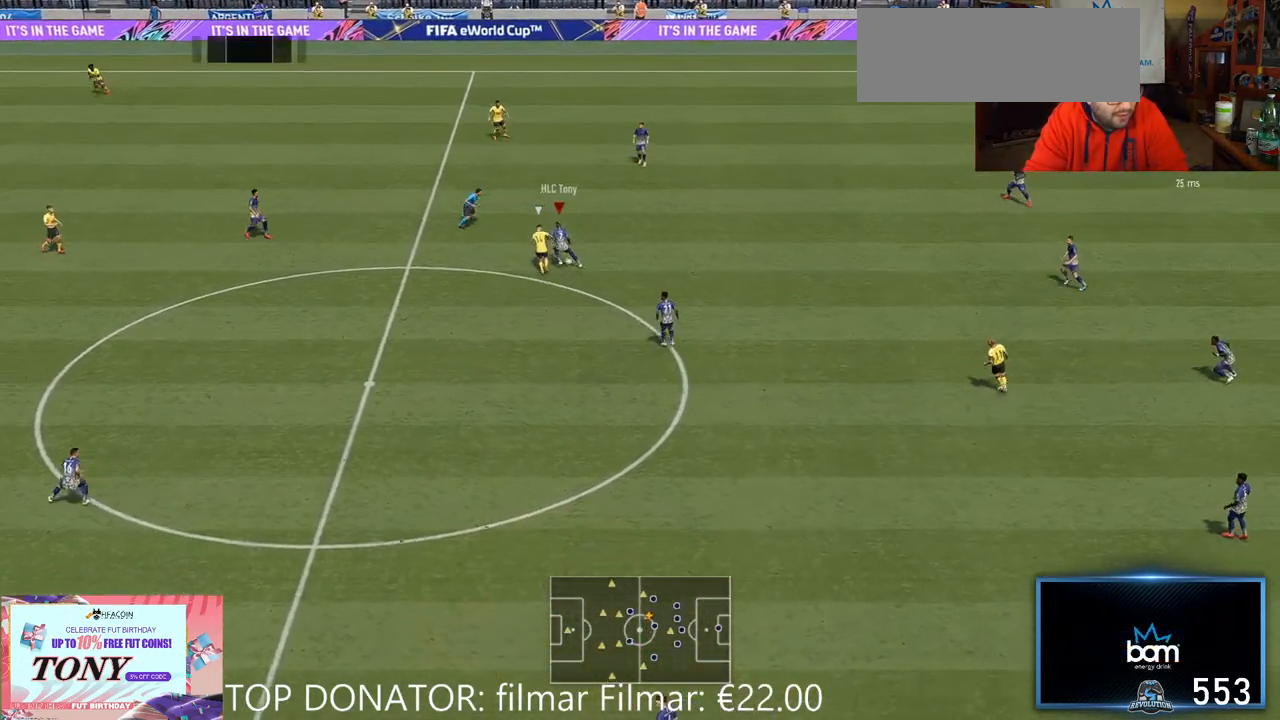
{"dt_ms": 500, "buttons": [], "left_stick": "up-left", "right_stick": "center", "events": [[67, "R2", "up"], [100, "A", "down"], [183, "A", "up"]]}
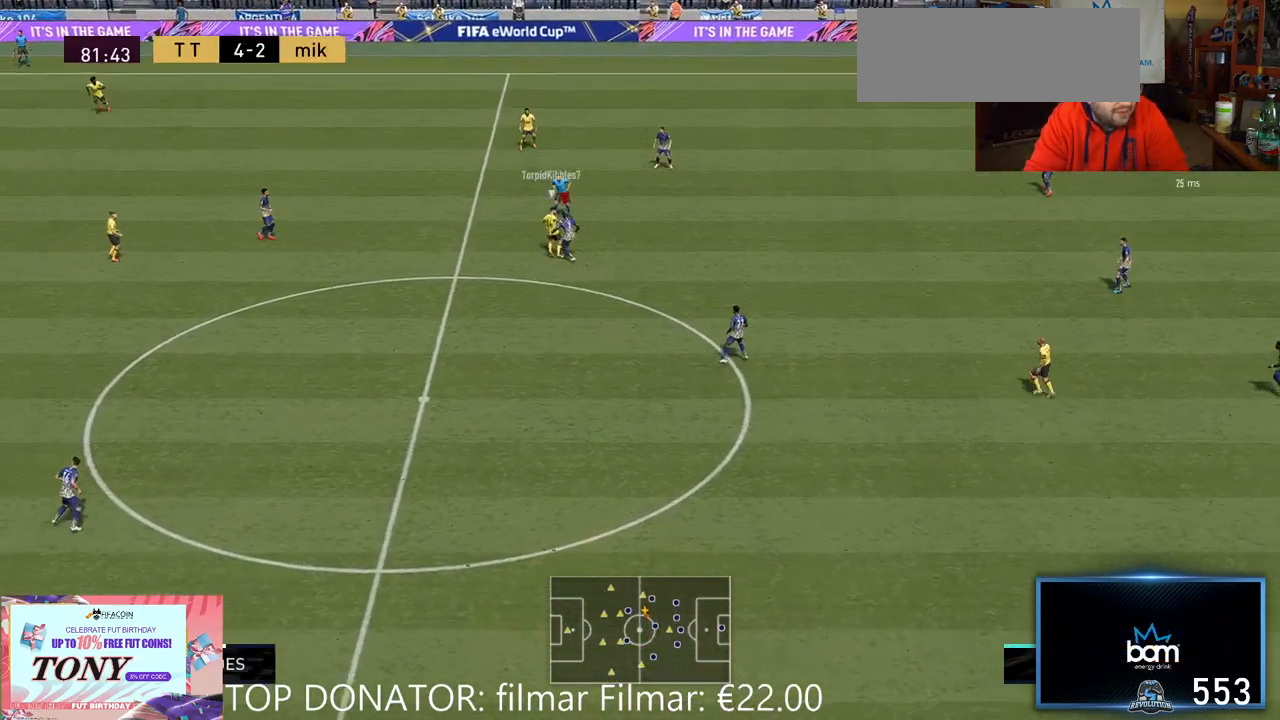
{"dt_ms": 500, "buttons": ["R2"], "left_stick": "up", "right_stick": "center", "events": [[367, "R2", "down"], [450, "left_stick", "up"]]}
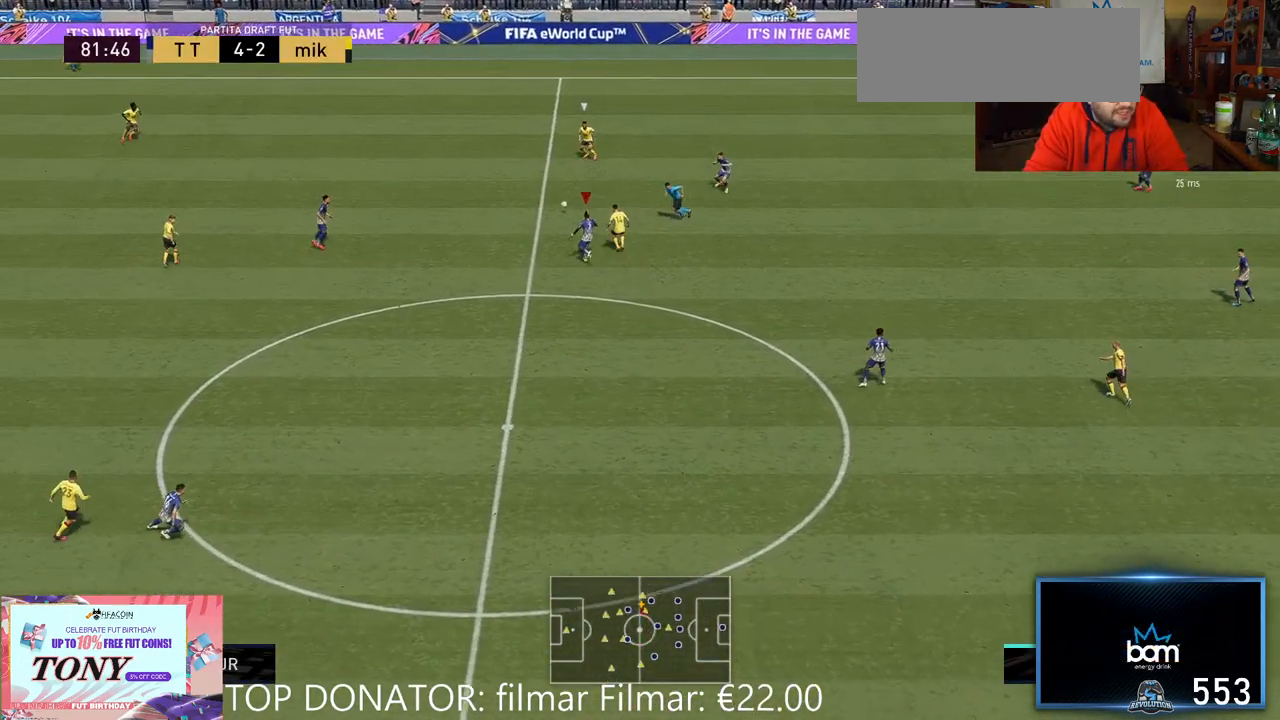
{"dt_ms": 500, "buttons": ["L2", "R2"], "left_stick": "up-right", "right_stick": "center", "events": [[350, "L2", "down"], [483, "left_stick", "up-right"]]}
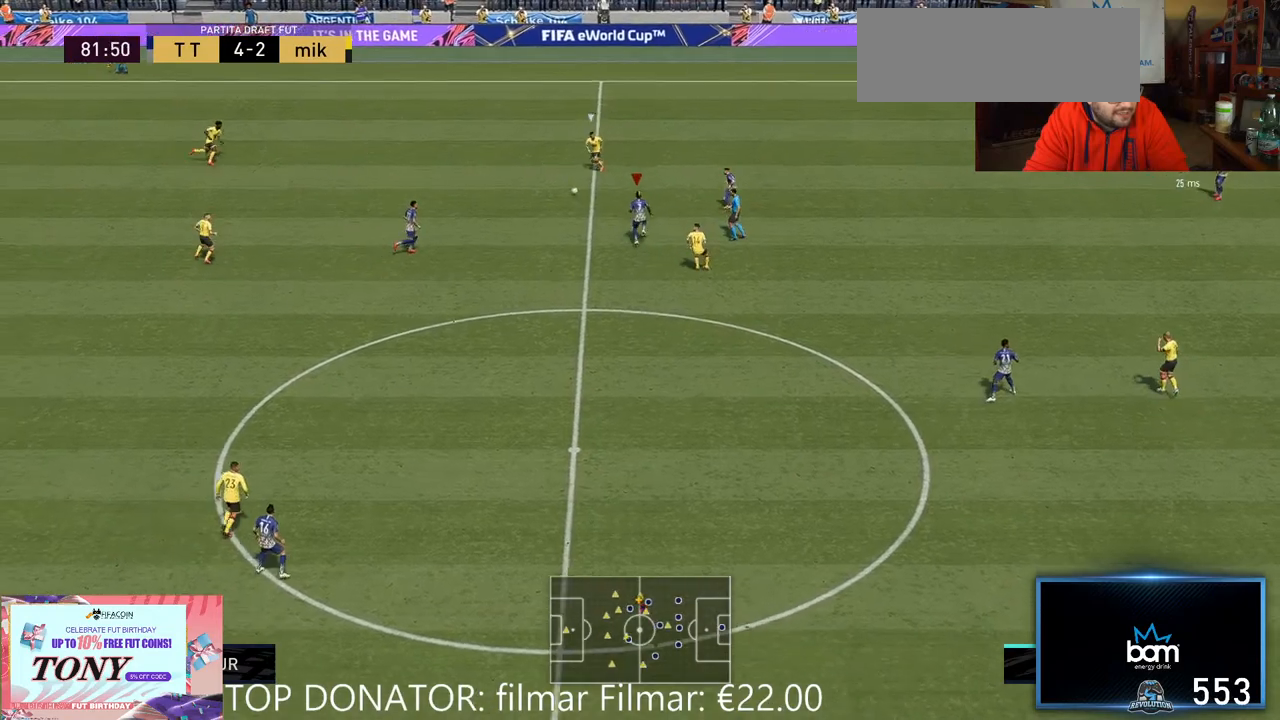
{"dt_ms": 500, "buttons": ["R2"], "left_stick": "up-left", "right_stick": "center", "events": [[83, "L2", "up"], [150, "left_stick", "up-left"]]}
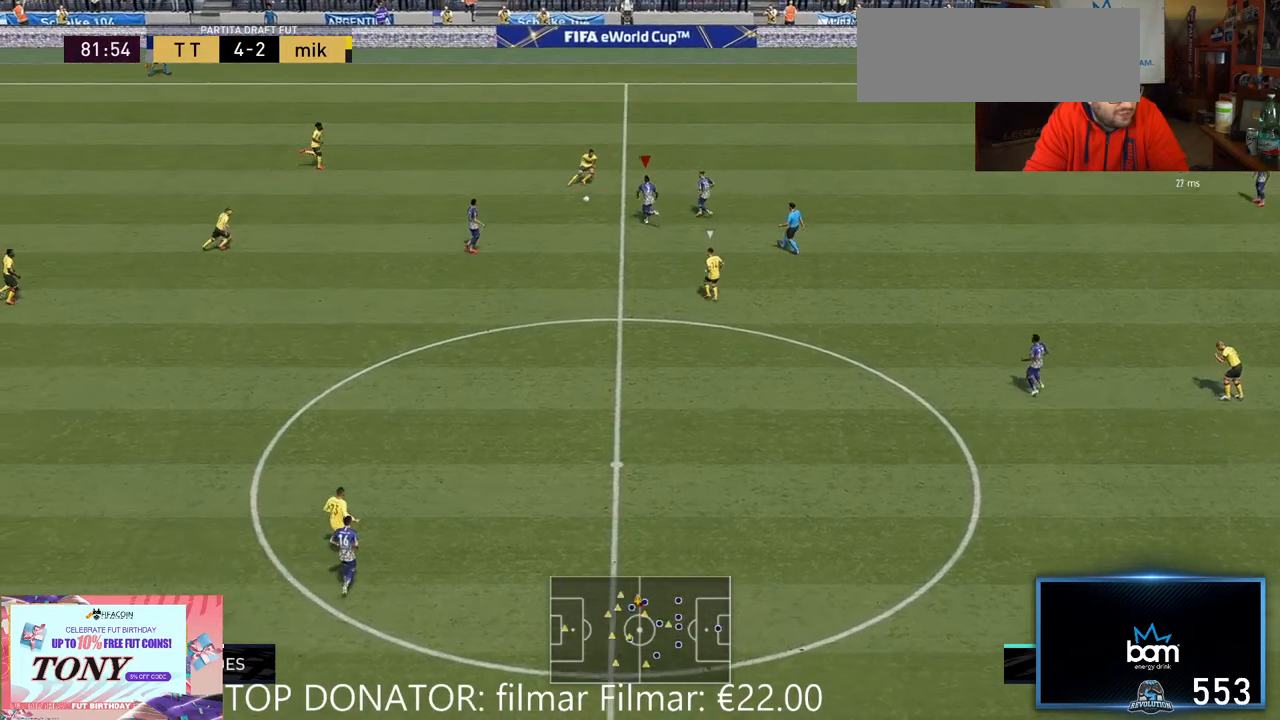
{"dt_ms": 1000, "buttons": ["R2"], "left_stick": "down-right", "right_stick": "center"}
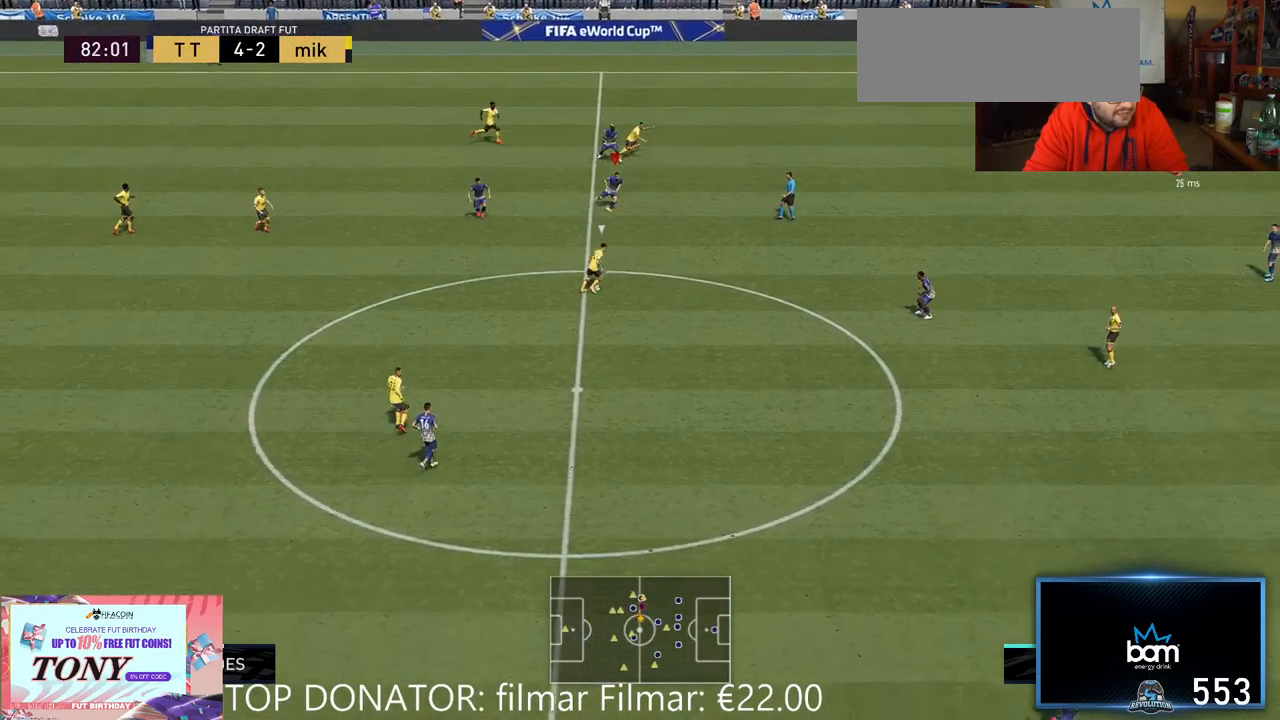
{"dt_ms": 500, "buttons": ["R2"], "left_stick": "down-right", "right_stick": "center", "events": []}
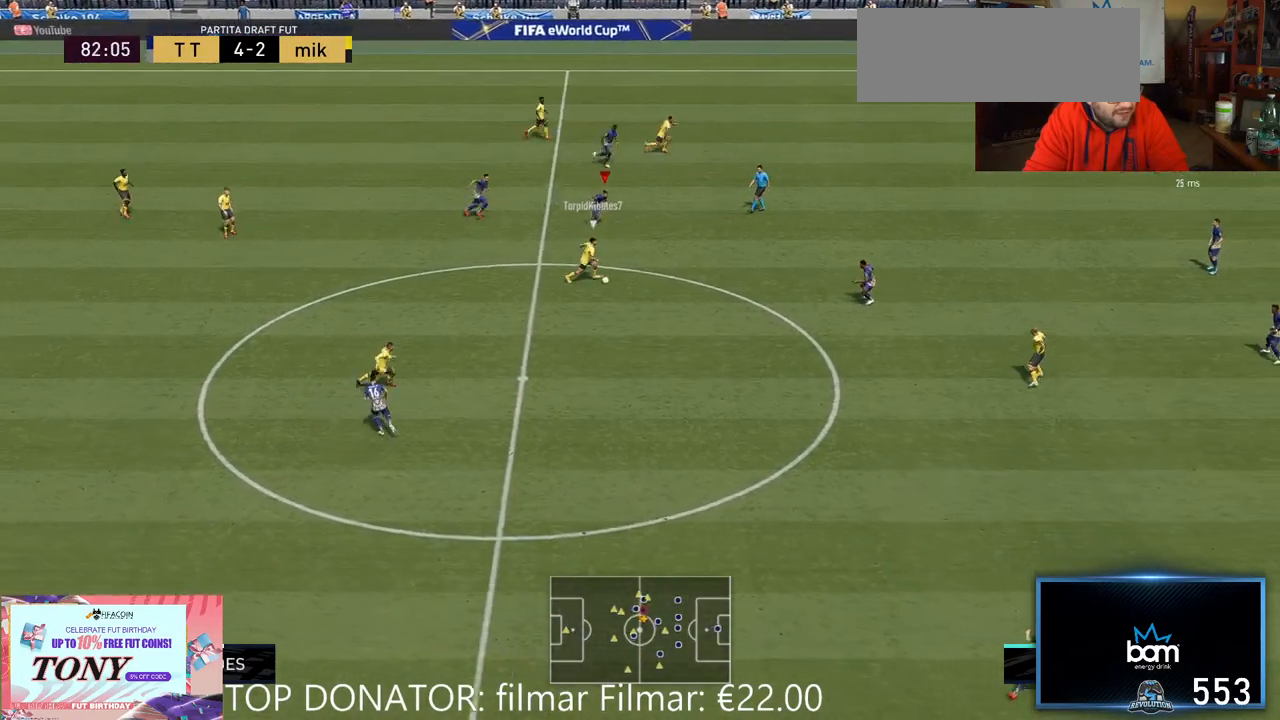
{"dt_ms": 500, "buttons": ["L2", "R2"], "left_stick": "down-left", "right_stick": "center", "events": [[150, "left_stick", "down-left"], [217, "left_stick", "left"], [283, "L2", "down"], [317, "left_stick", "down-left"]]}
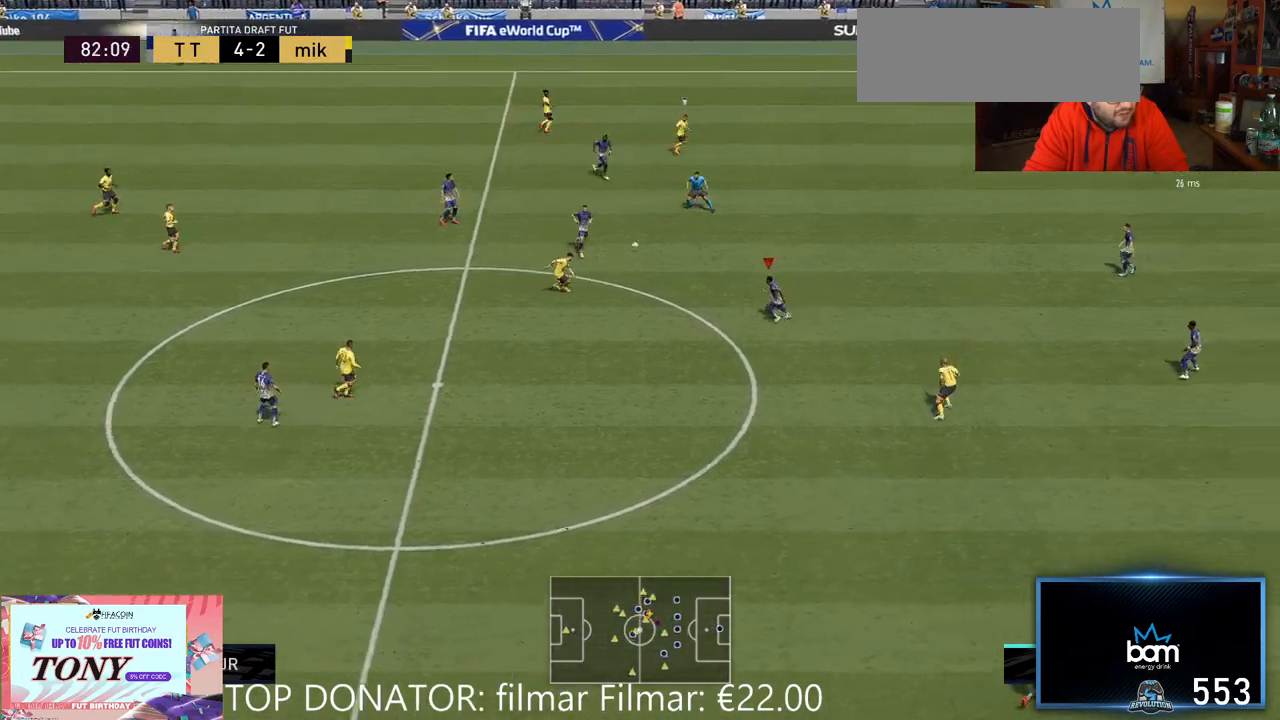
{"dt_ms": 500, "buttons": ["R2"], "left_stick": "left", "right_stick": "center", "events": [[133, "L2", "up"], [217, "left_stick", "center"], [283, "L2", "down"], [367, "left_stick", "left"], [400, "L2", "up"]]}
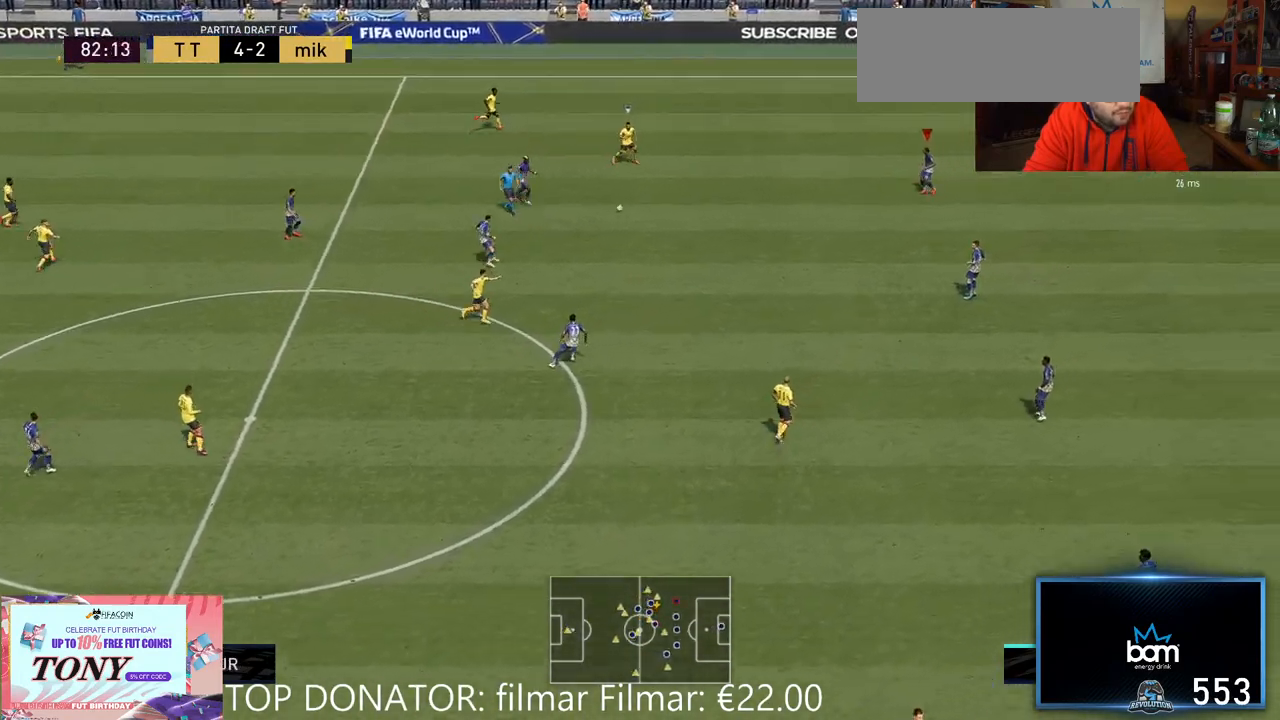
{"dt_ms": 500, "buttons": ["R2"], "left_stick": "up-left", "right_stick": "center"}
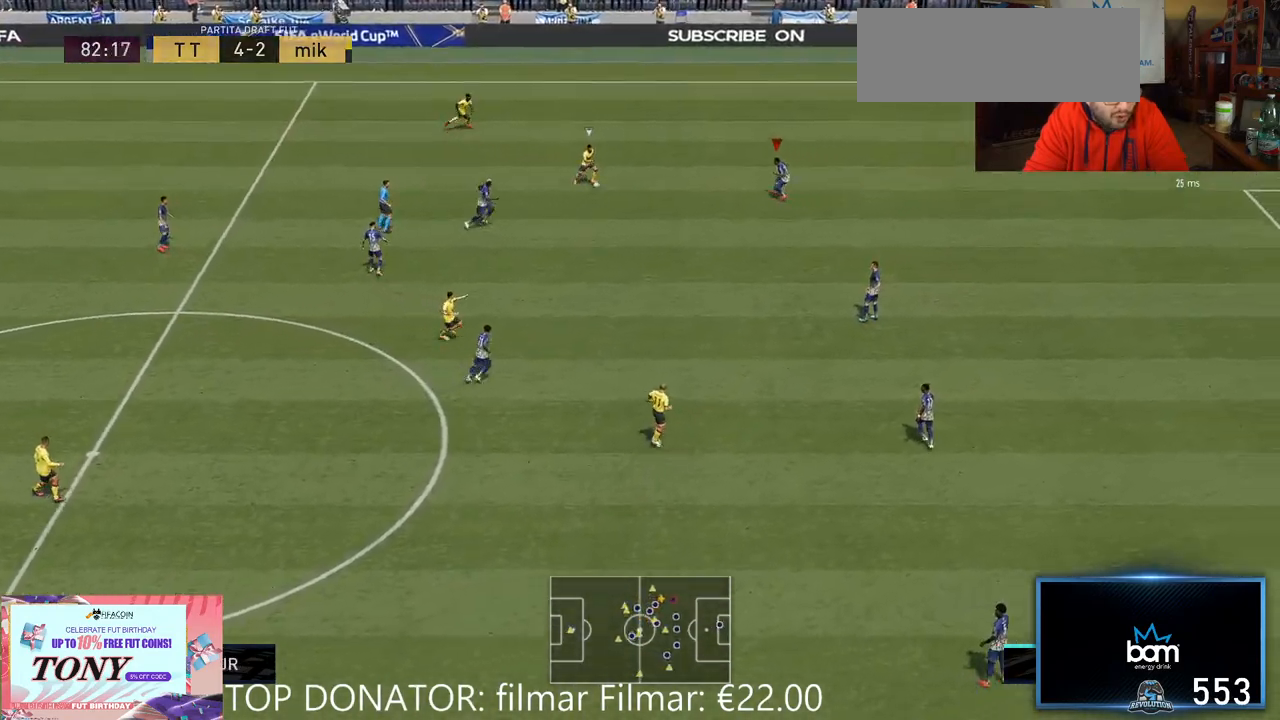
{"dt_ms": 500, "buttons": ["R2"], "left_stick": "down-left", "right_stick": "center", "events": [[300, "left_stick", "left"], [400, "left_stick", "down-left"]]}
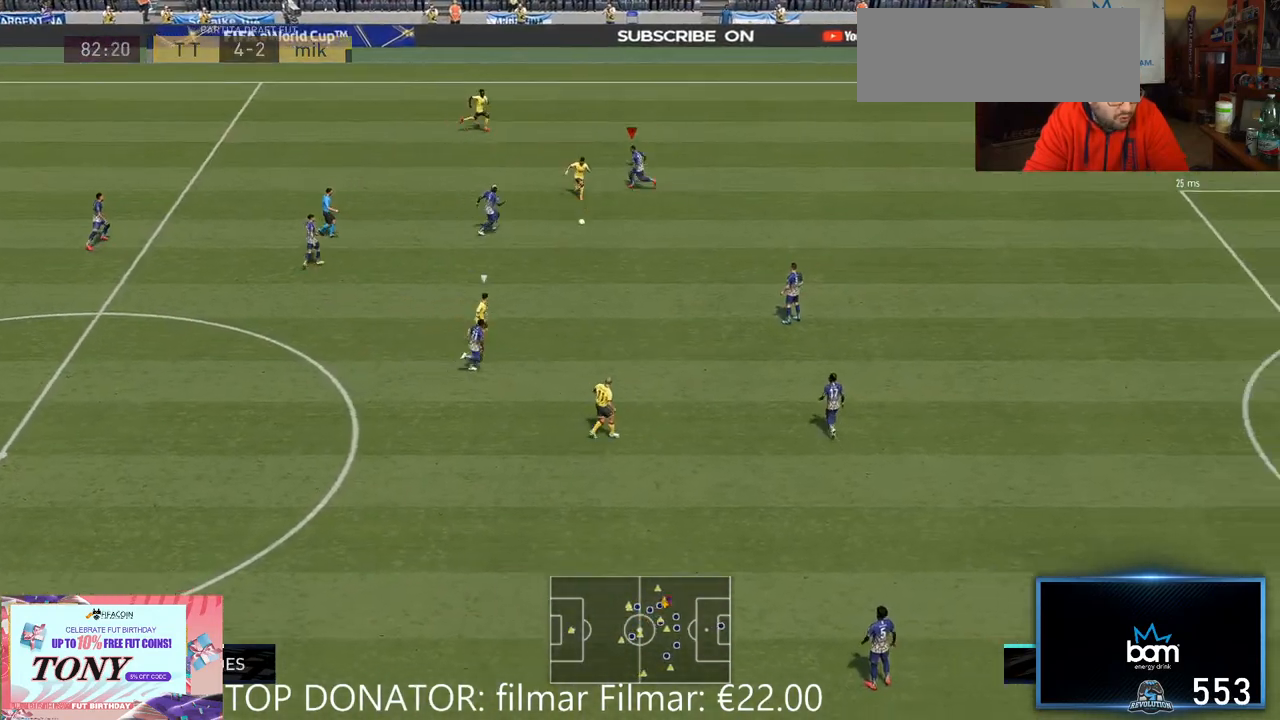
{"dt_ms": 500, "buttons": ["L2", "R2"], "left_stick": "down-right", "right_stick": "center", "events": [[133, "left_stick", "down"], [300, "left_stick", "down-right"], [450, "L2", "down"]]}
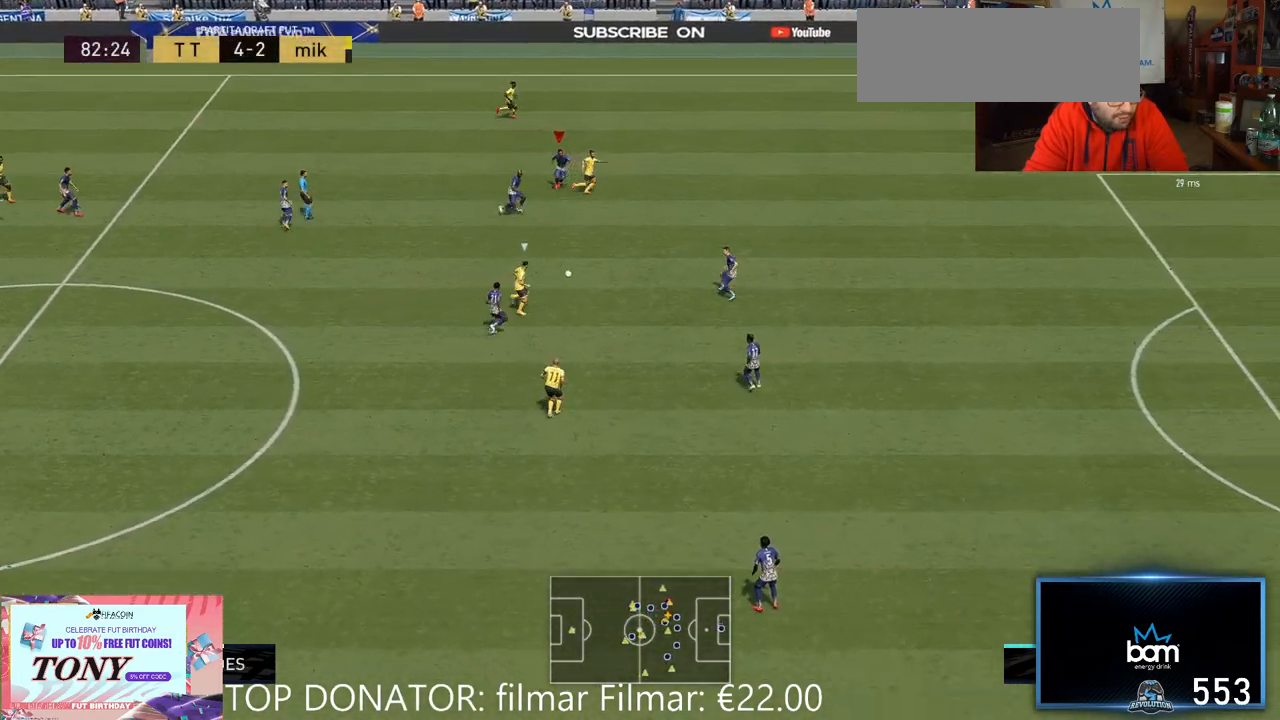
{"dt_ms": 500, "buttons": ["R2"], "left_stick": "right", "right_stick": "center", "events": [[50, "L2", "up"], [133, "left_stick", "right"], [183, "L2", "down"], [233, "L2", "up"], [283, "L2", "down"], [417, "L2", "up"]]}
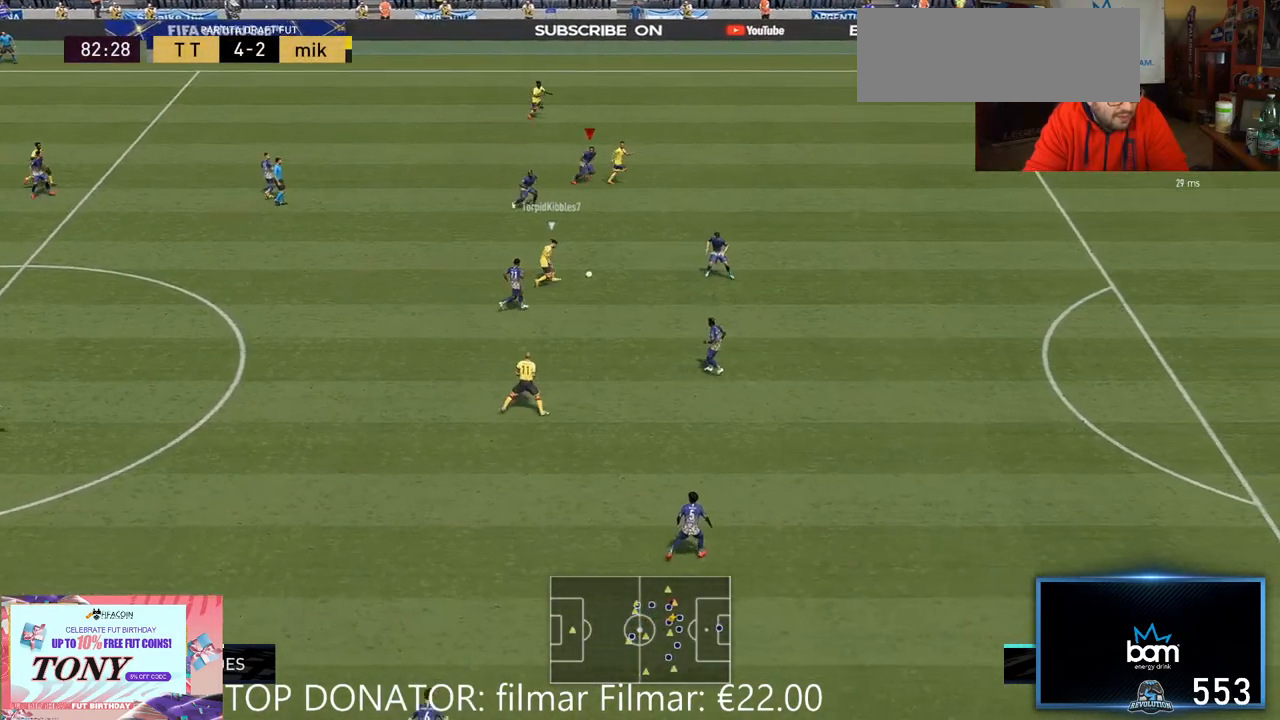
{"dt_ms": 500, "buttons": ["R2"], "left_stick": "right", "right_stick": "center", "events": [[150, "L2", "down"], [200, "L2", "up"]]}
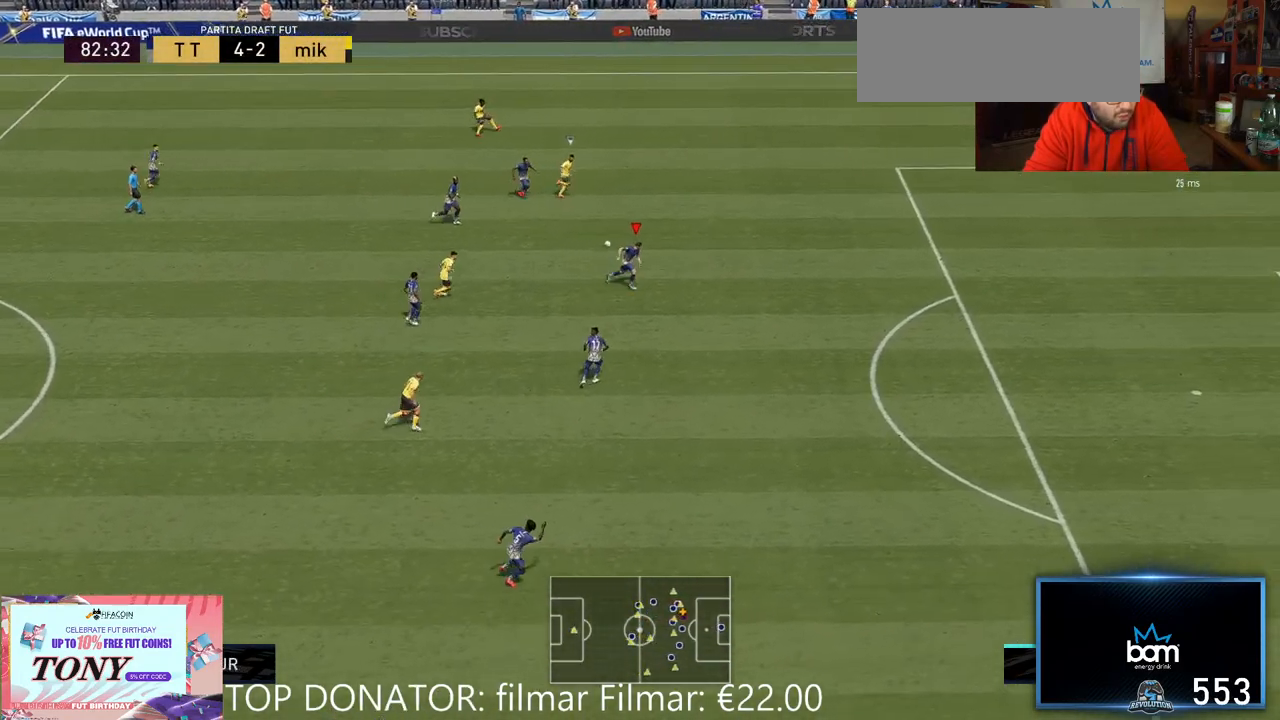
{"dt_ms": 500, "buttons": ["R2"], "left_stick": "up-right", "right_stick": "center", "events": [[333, "left_stick", "up-right"]]}
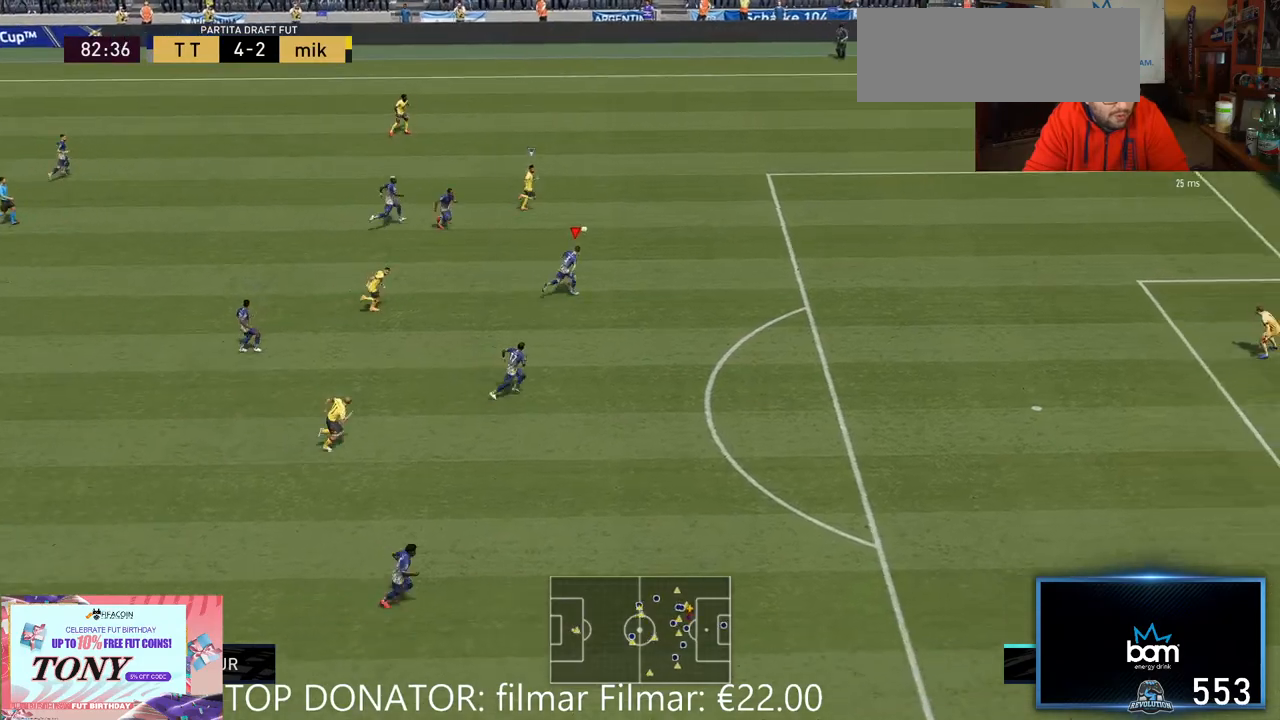
{"dt_ms": 500, "buttons": ["R2"], "left_stick": "up-right", "right_stick": "center", "events": []}
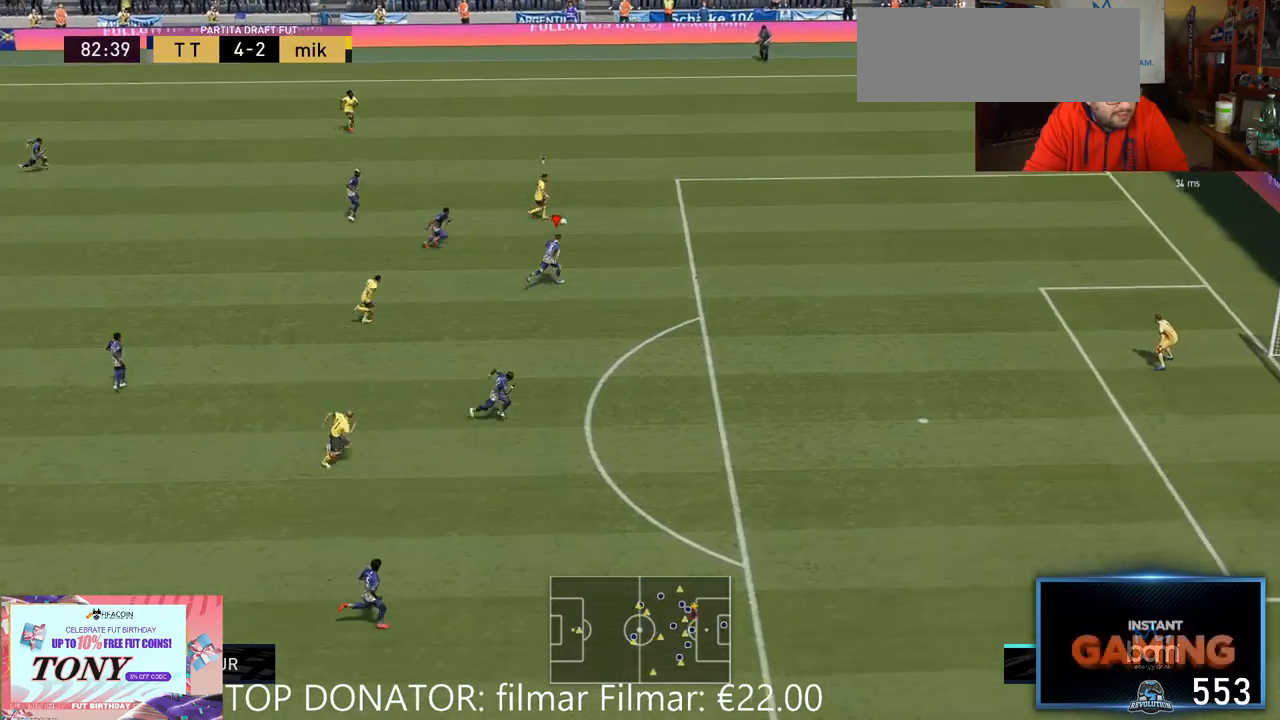
{"dt_ms": 500, "buttons": ["R2"], "left_stick": "up-right", "right_stick": "center"}
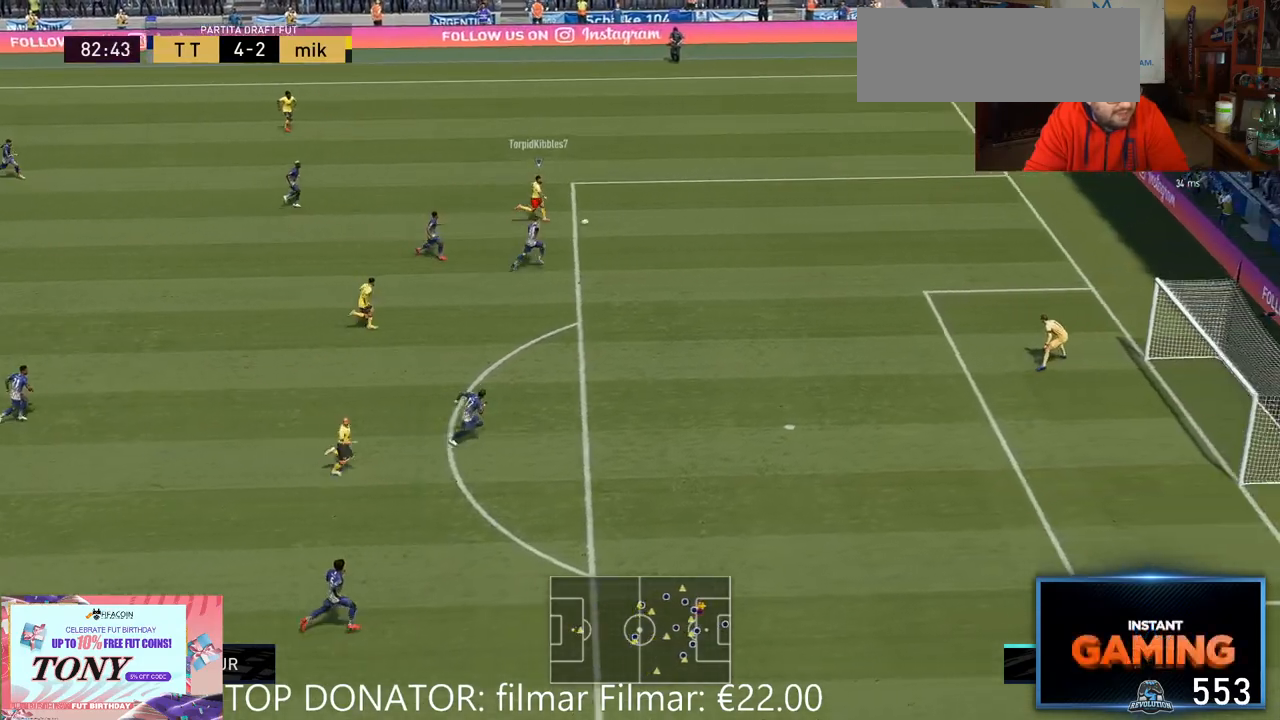
{"dt_ms": 500, "buttons": ["R2"], "left_stick": "up-right", "right_stick": "center", "events": []}
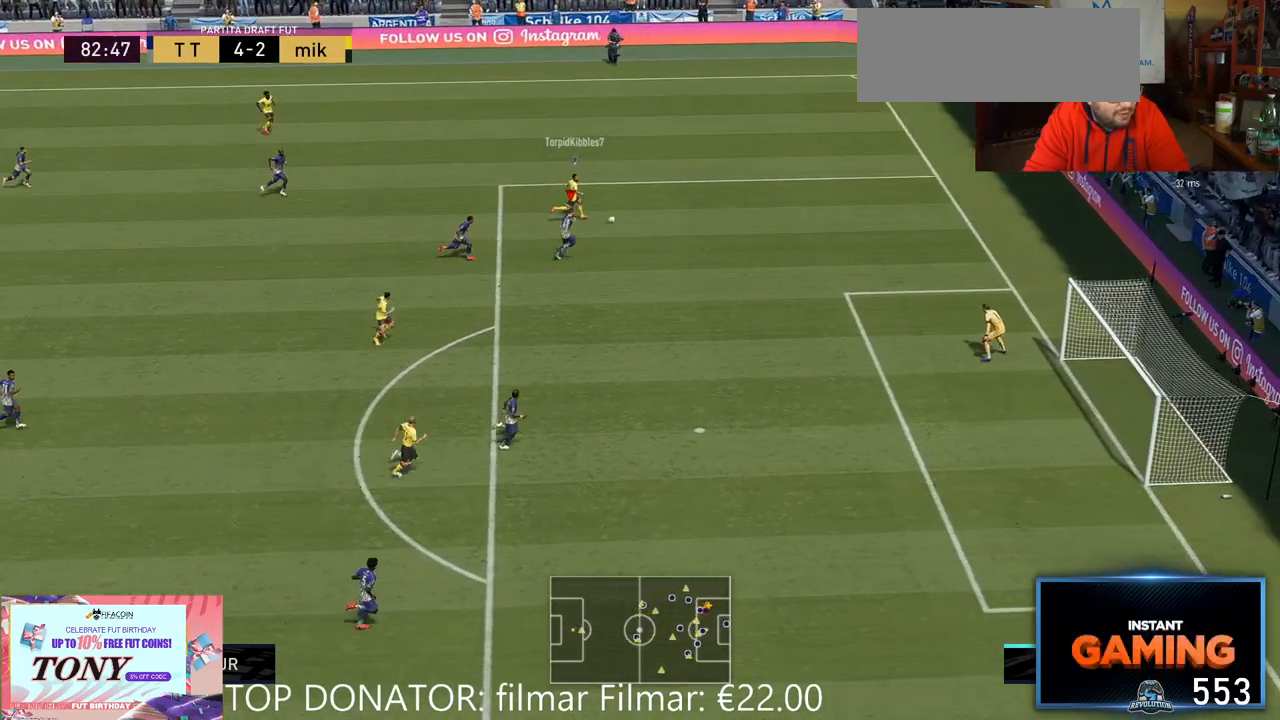
{"dt_ms": 500, "buttons": ["L2"], "left_stick": "up-right", "right_stick": "center", "events": [[400, "R2", "up"], [450, "L2", "down"]]}